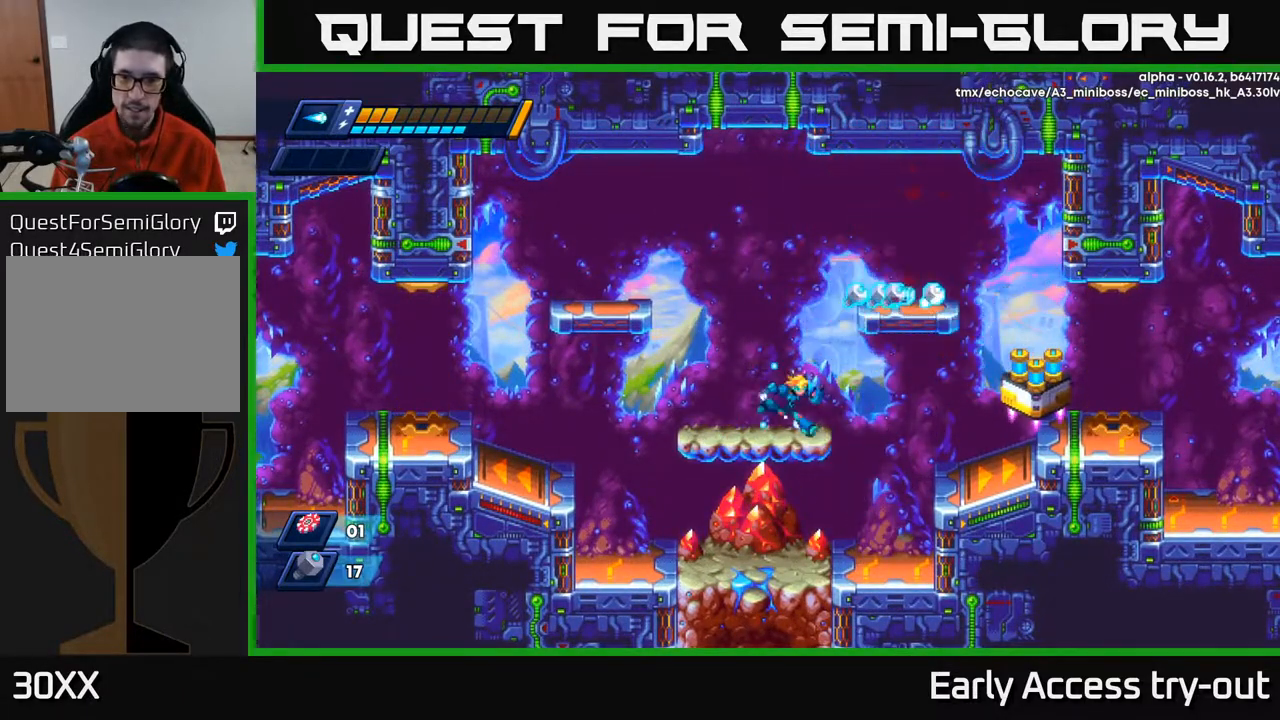
Gameplay with a controller (Xbox layout); each line is a JSON object with the inputs held at the frame after it. "events" lists button and stick changes between this image and that frame as [ms after this image, input, new state], when the widget could be followed in between. Not read: left_stick.
{"buttons": ["DPAD_RIGHT"], "right_stick": "center", "events": [[133, "A", "down"], [383, "A", "up"]]}
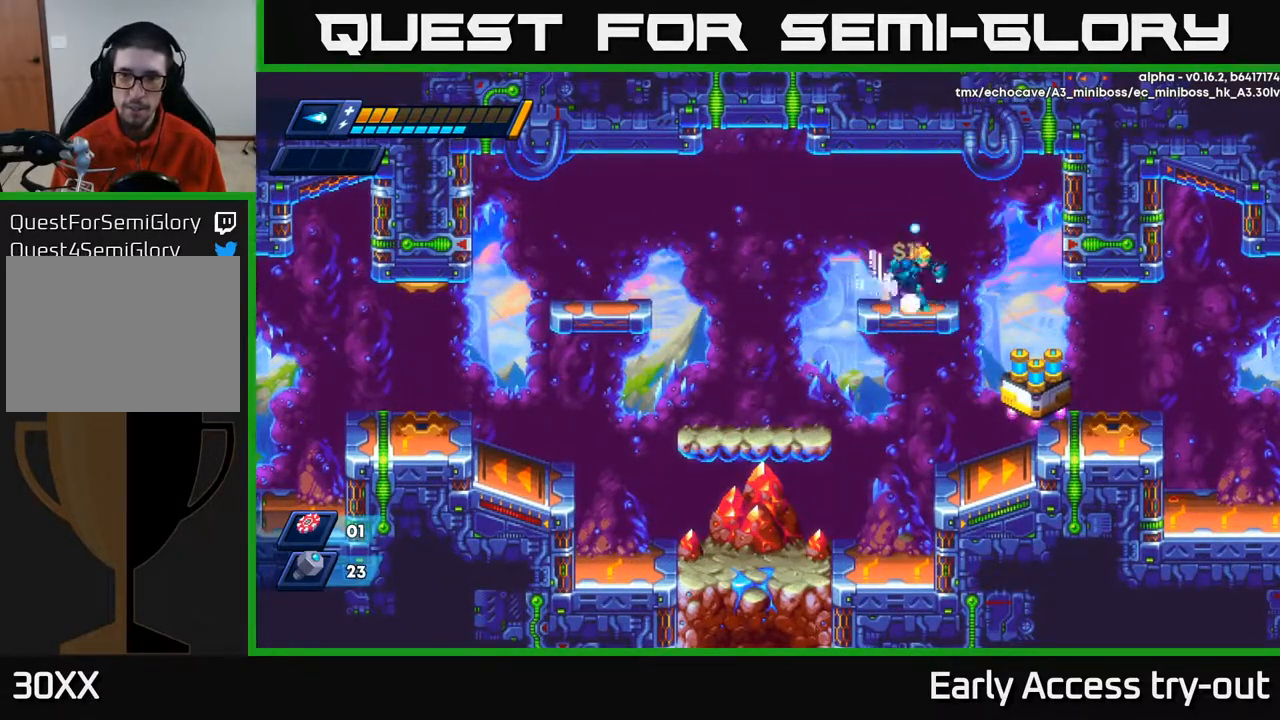
{"buttons": ["DPAD_RIGHT"], "right_stick": "center", "events": []}
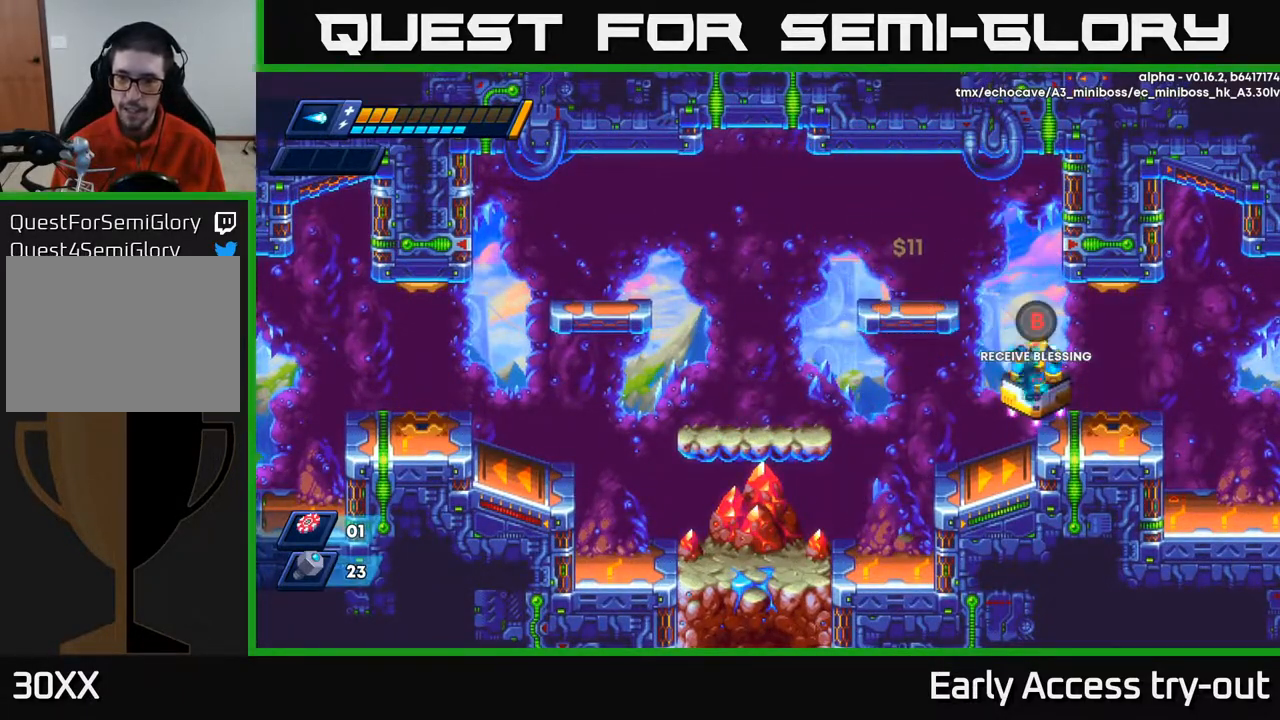
{"buttons": [], "right_stick": "center", "events": [[50, "DPAD_RIGHT", "up"]]}
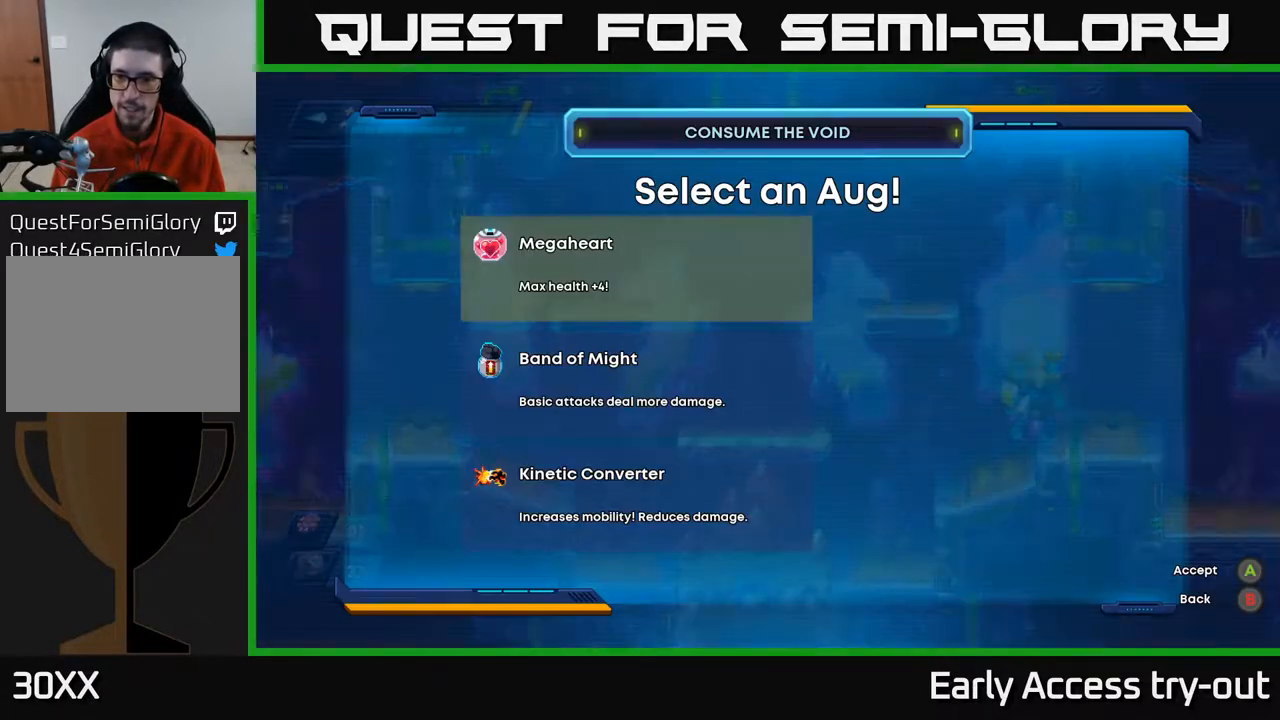
{"buttons": [], "right_stick": "center", "events": [[17, "B", "down"], [83, "B", "up"]]}
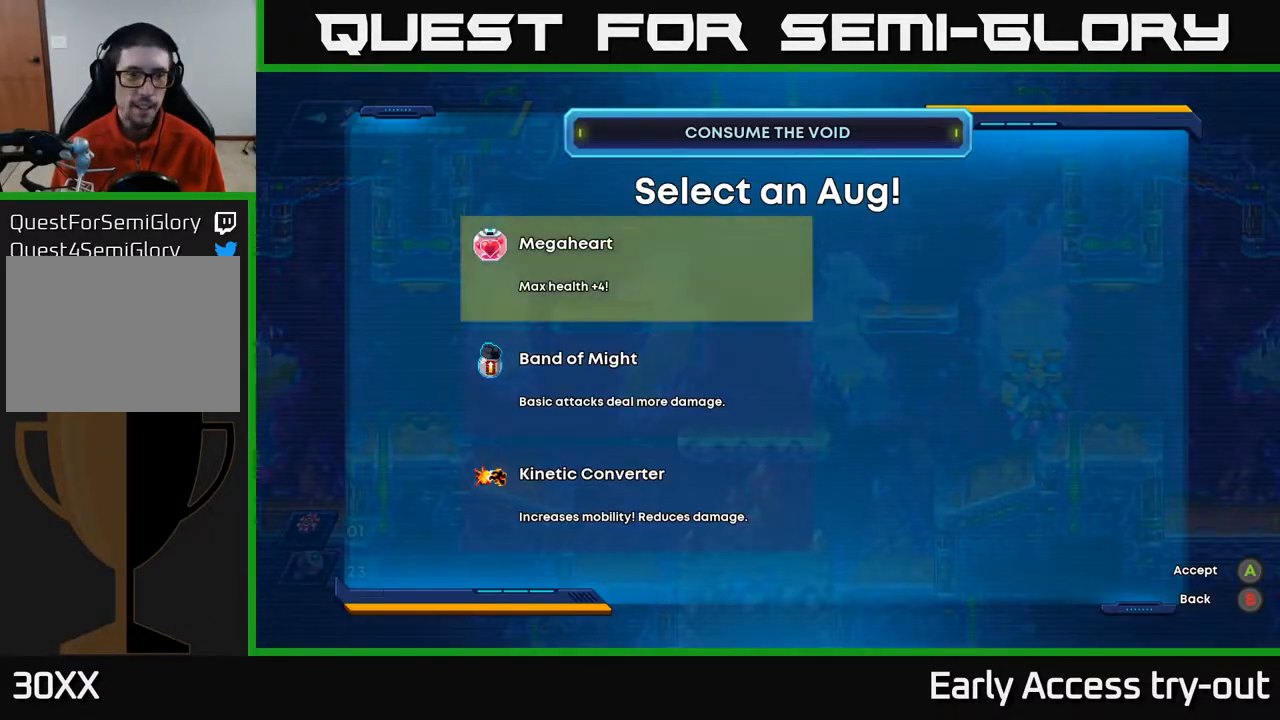
{"buttons": [], "right_stick": "center", "events": []}
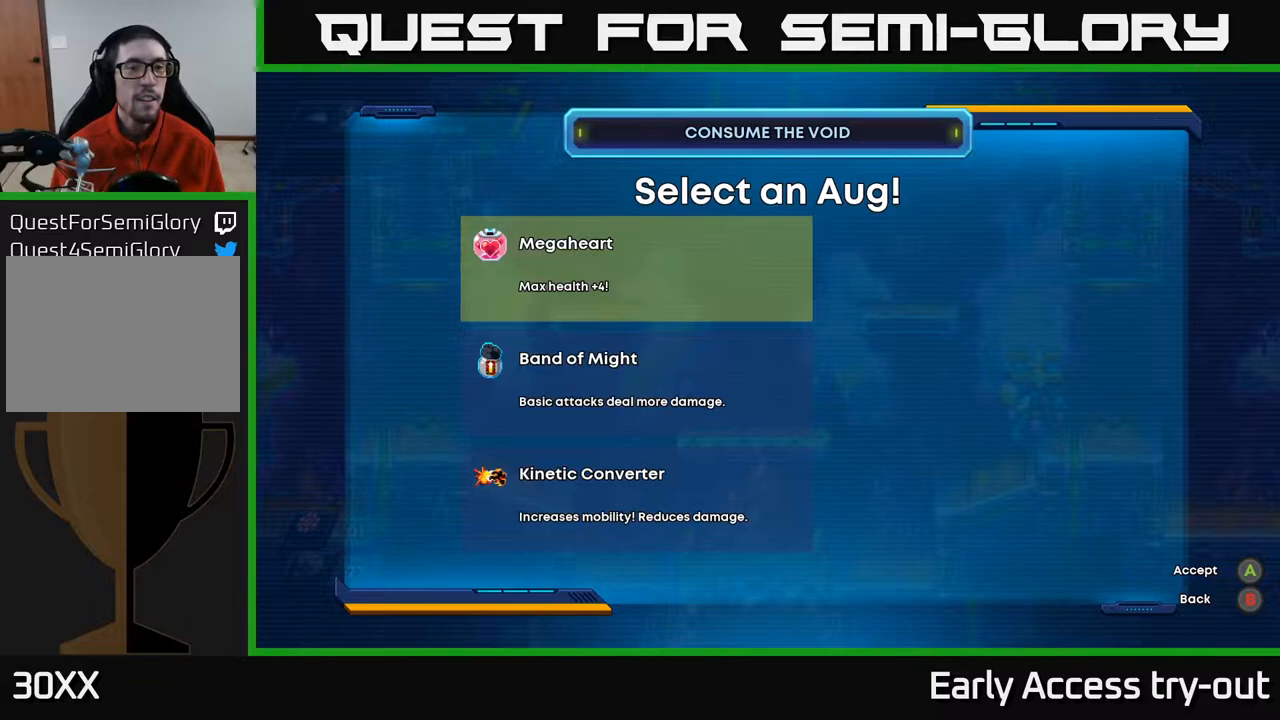
{"buttons": [], "right_stick": "center", "events": []}
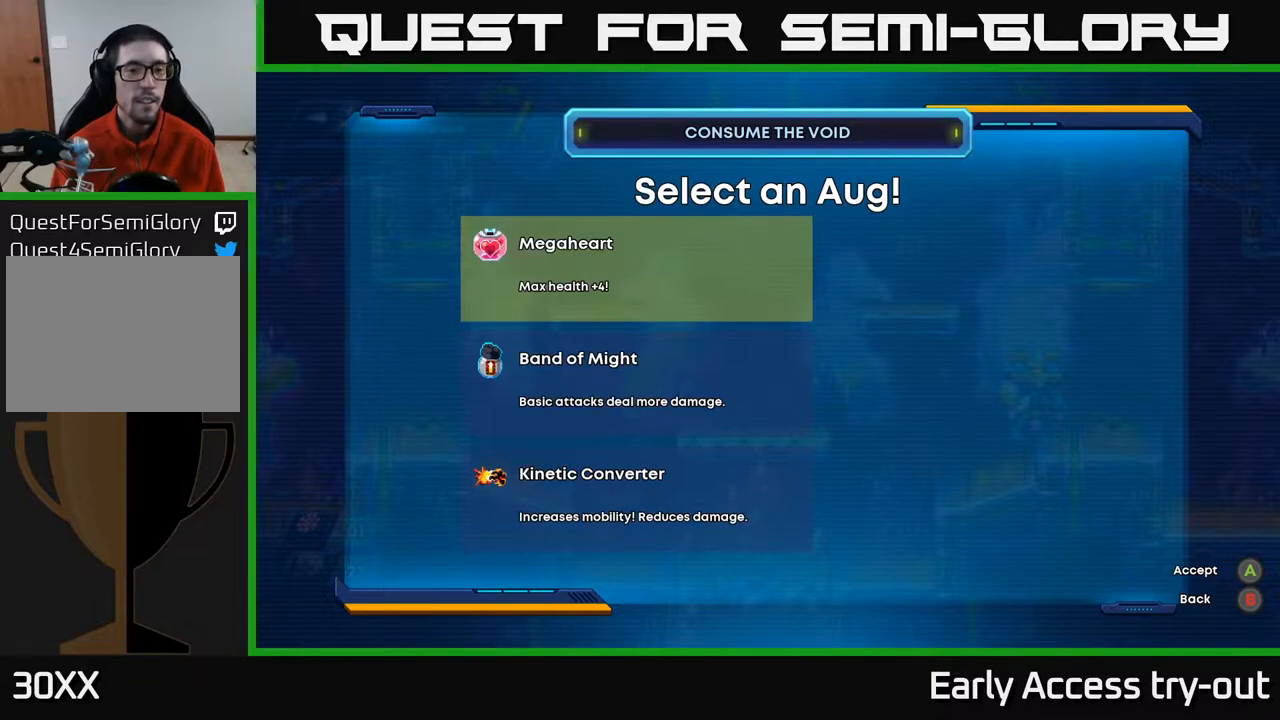
{"buttons": [], "right_stick": "center", "events": [[150, "DPAD_DOWN", "down"], [217, "DPAD_DOWN", "up"], [383, "DPAD_DOWN", "down"], [467, "DPAD_DOWN", "up"]]}
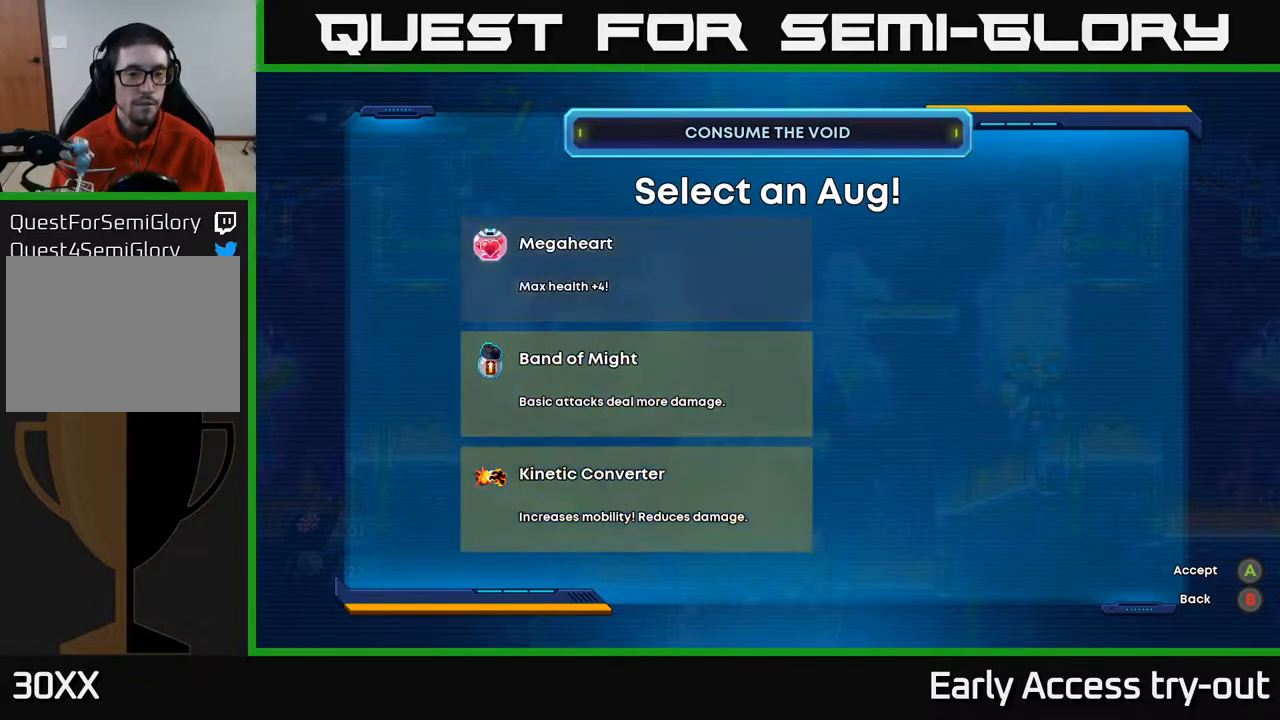
{"buttons": [], "right_stick": "center", "events": []}
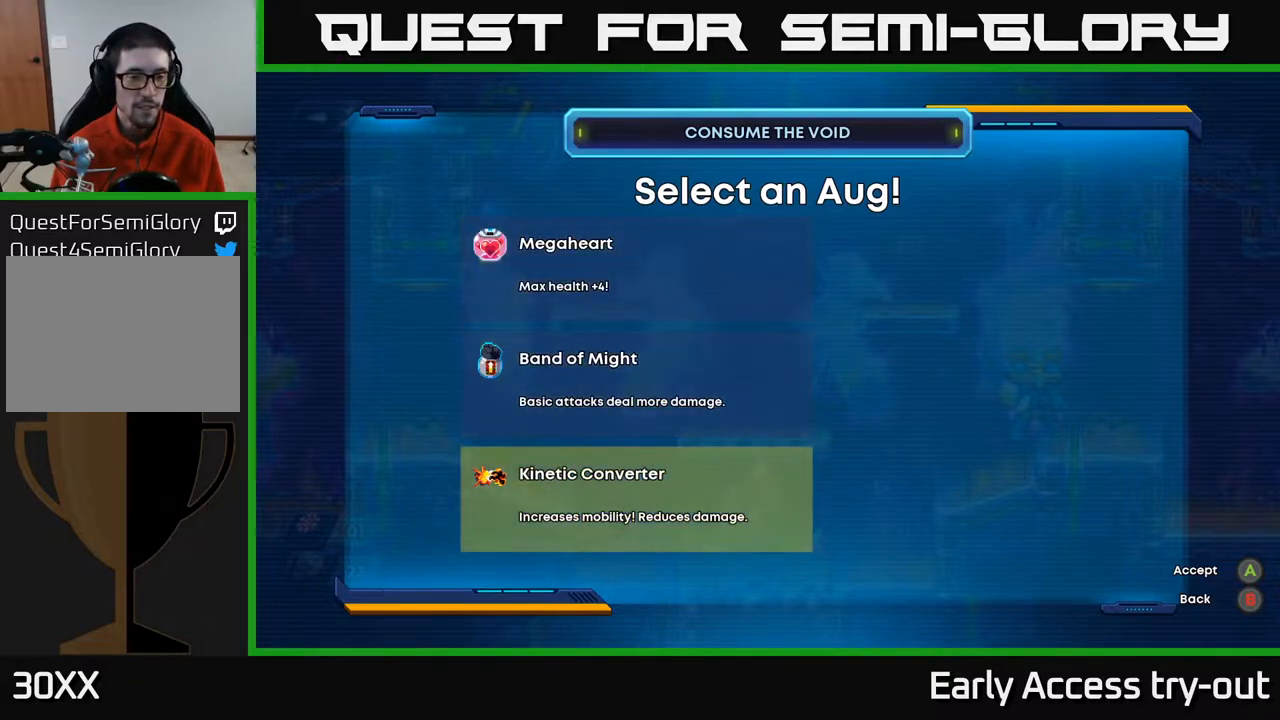
{"buttons": [], "right_stick": "center", "events": []}
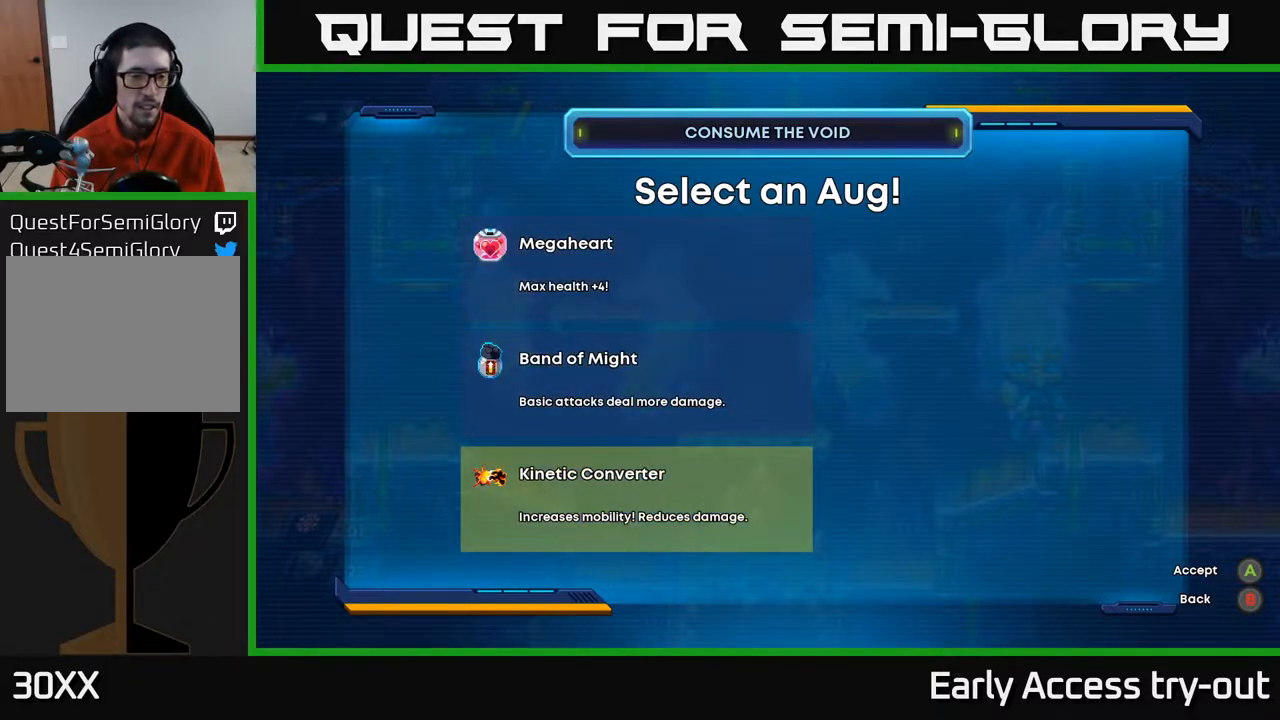
{"buttons": [], "right_stick": "center", "events": []}
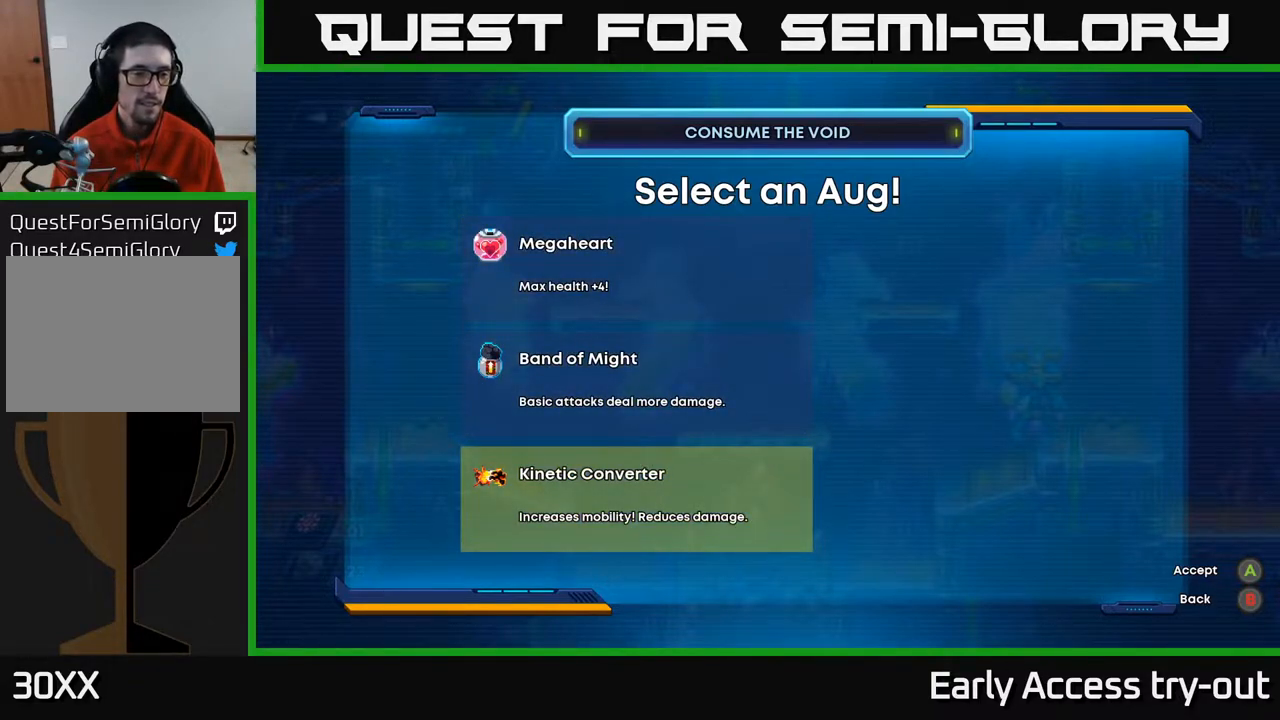
{"buttons": [], "right_stick": "center", "events": []}
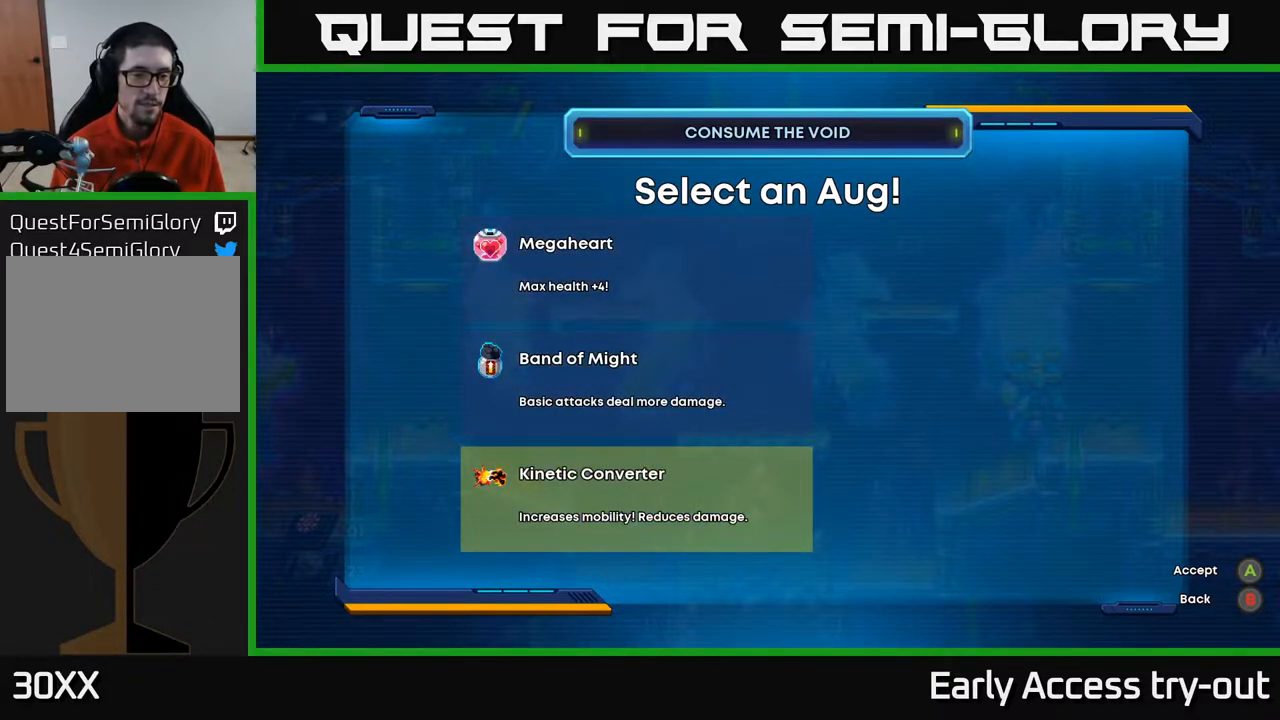
{"buttons": [], "right_stick": "center", "events": []}
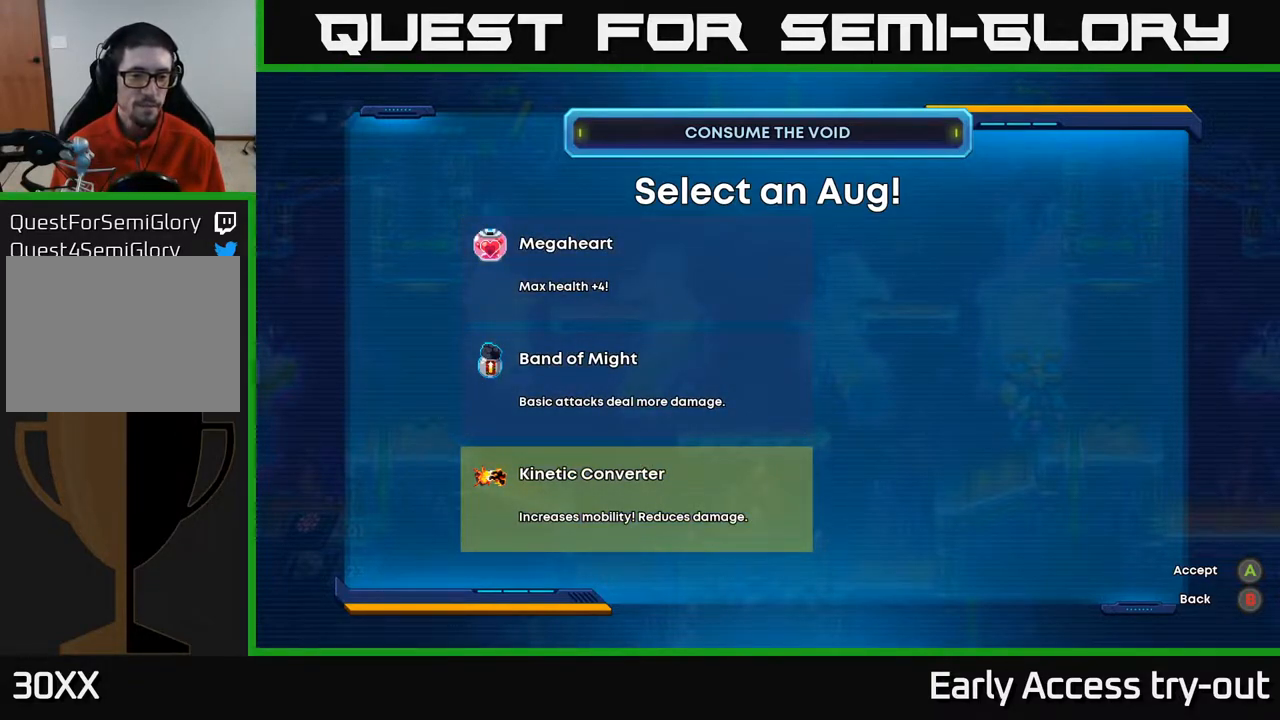
{"buttons": [], "right_stick": "center", "events": []}
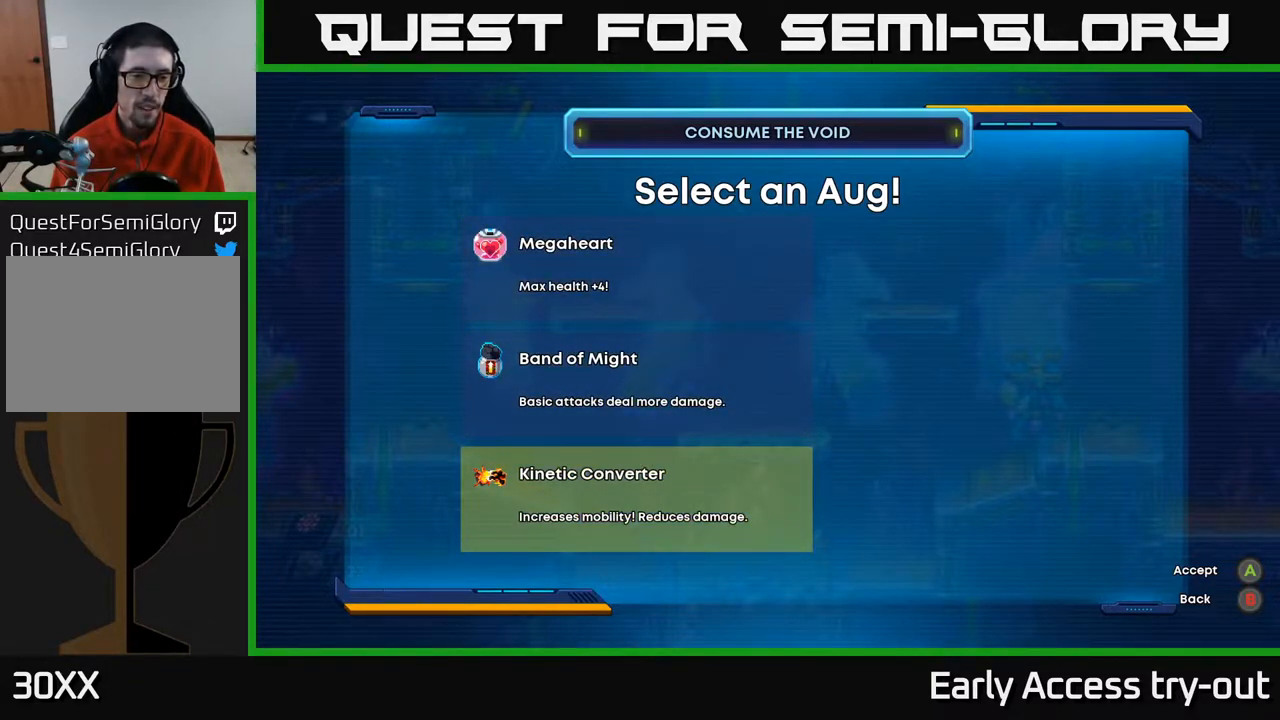
{"buttons": [], "right_stick": "center", "events": []}
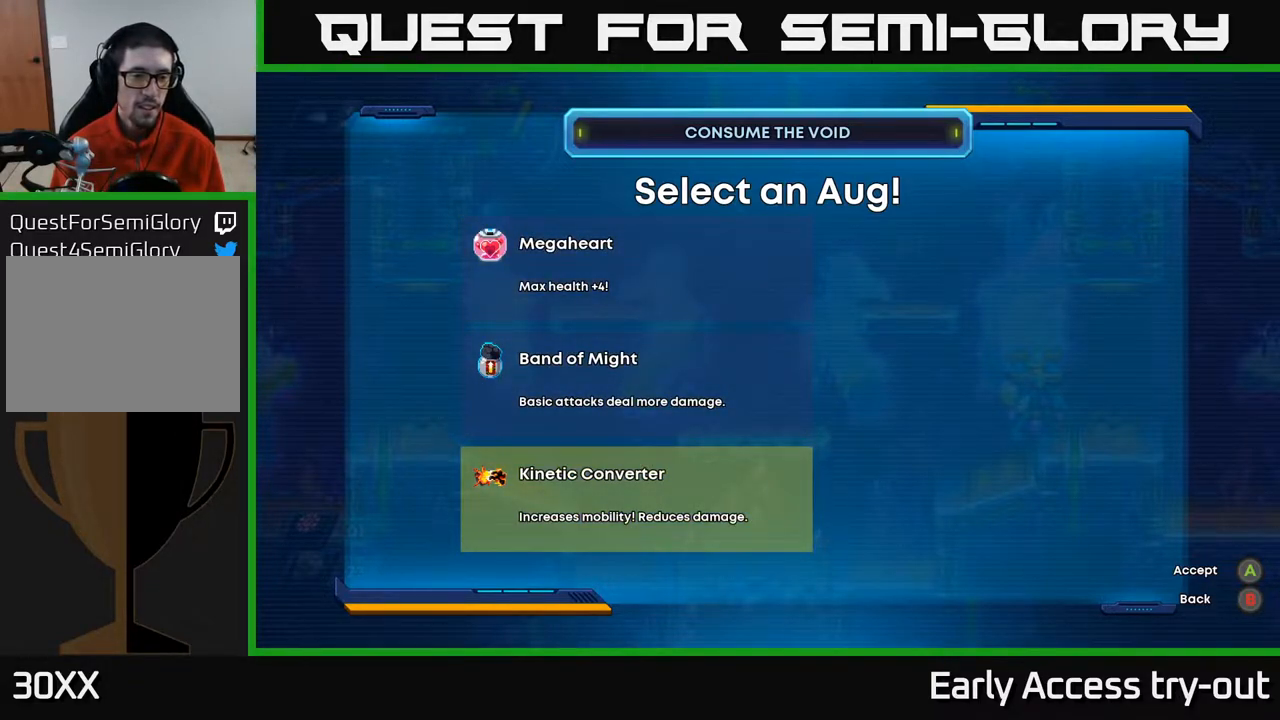
{"buttons": [], "right_stick": "center", "events": [[233, "DPAD_UP", "down"], [367, "DPAD_UP", "up"]]}
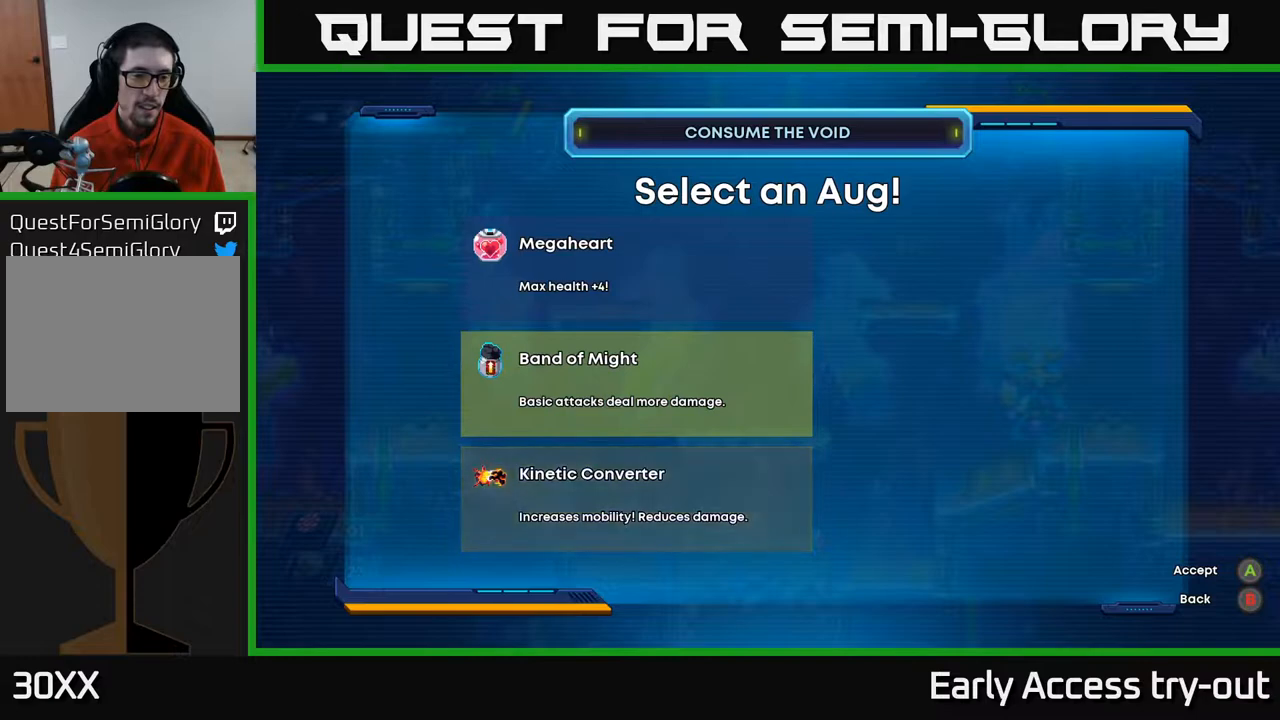
{"buttons": [], "right_stick": "center", "events": [[150, "DPAD_DOWN", "down"], [283, "DPAD_DOWN", "up"]]}
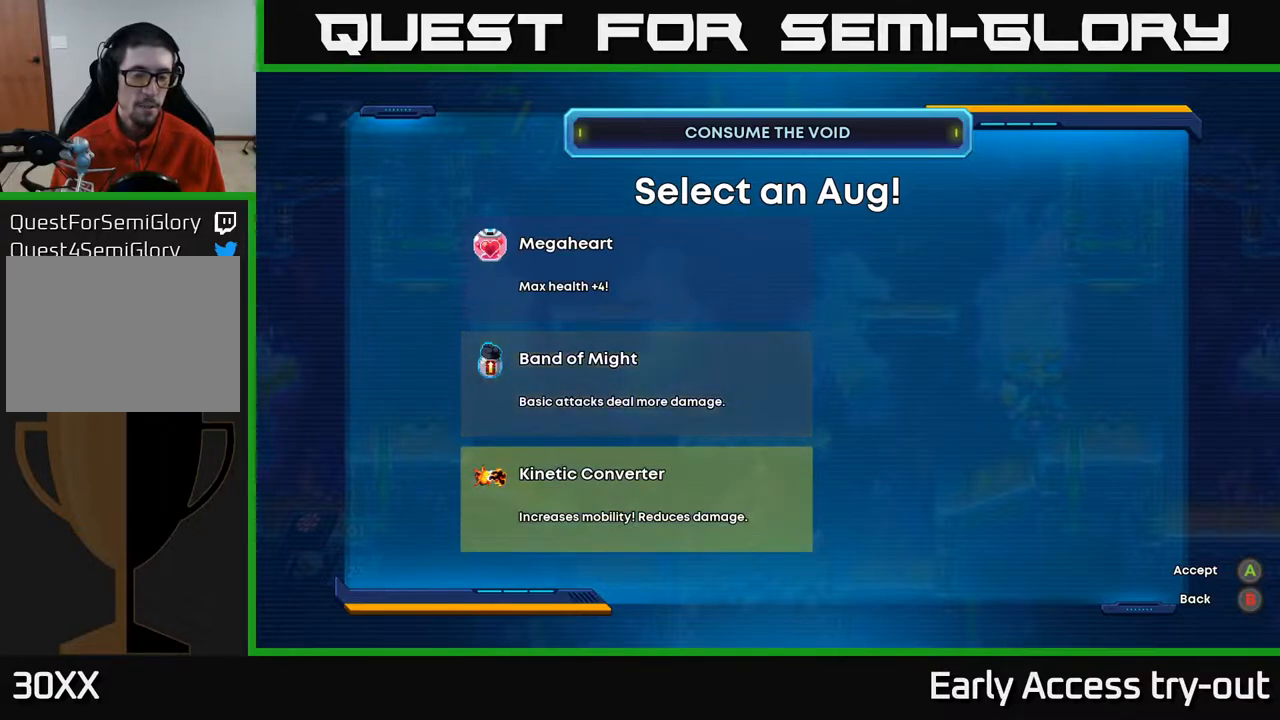
{"buttons": [], "right_stick": "center", "events": []}
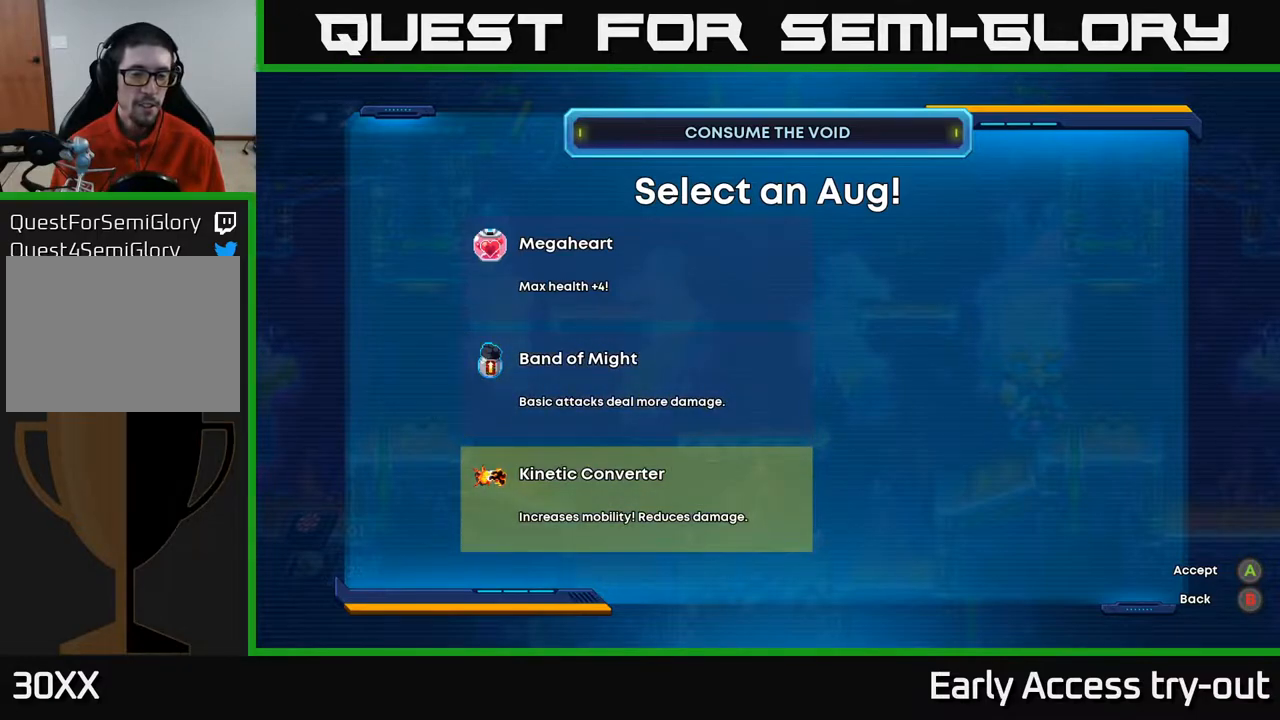
{"buttons": [], "right_stick": "center", "events": [[250, "DPAD_DOWN", "down"], [333, "DPAD_DOWN", "up"]]}
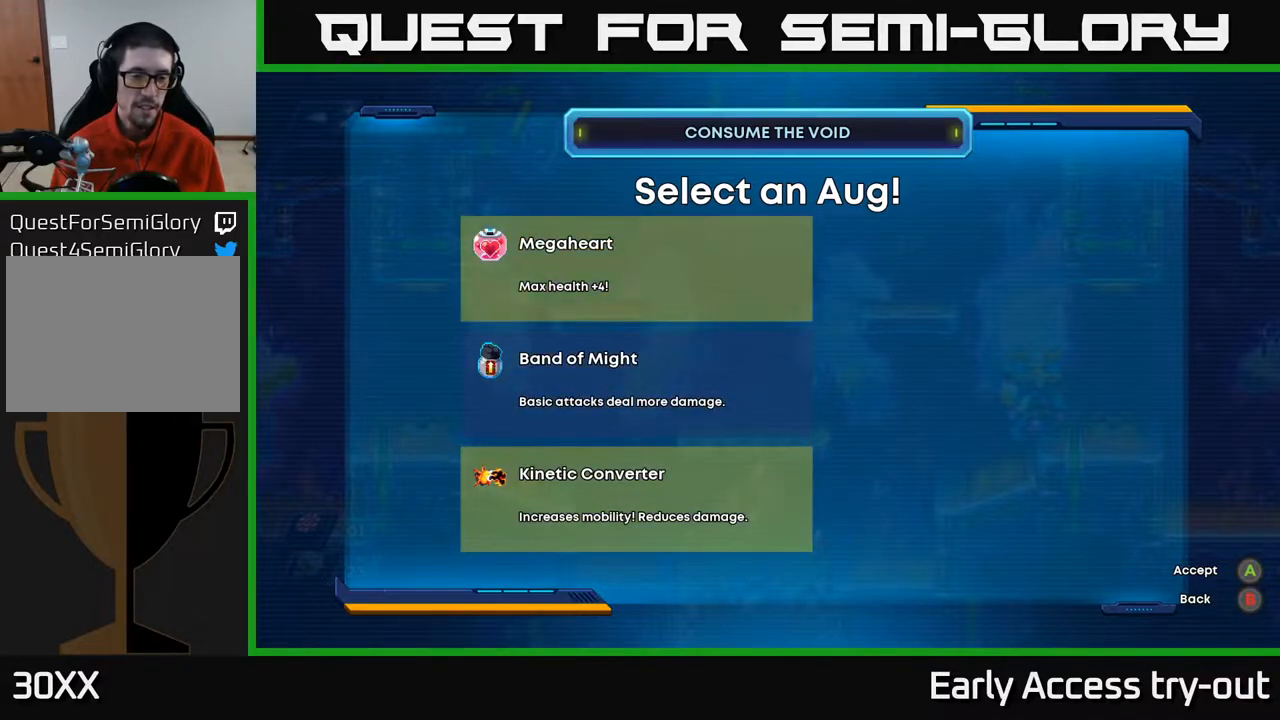
{"buttons": [], "right_stick": "center", "events": [[33, "DPAD_UP", "down"], [117, "DPAD_UP", "up"]]}
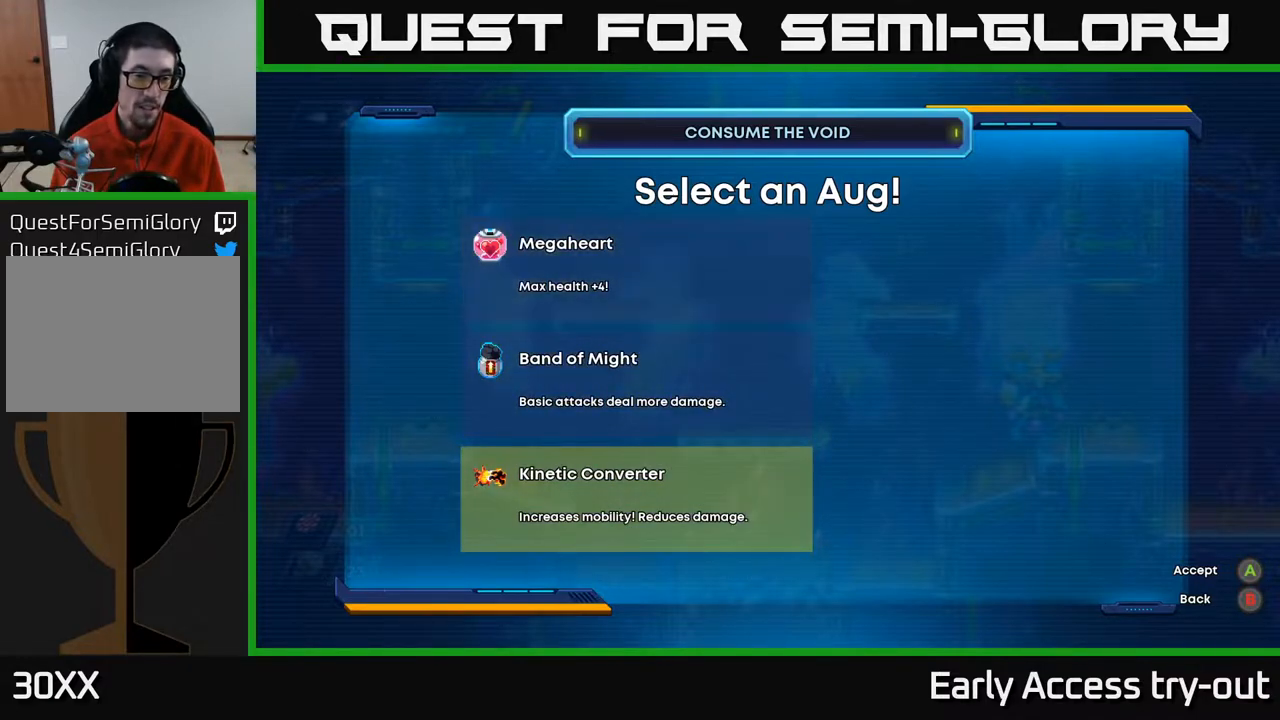
{"buttons": [], "right_stick": "center", "events": []}
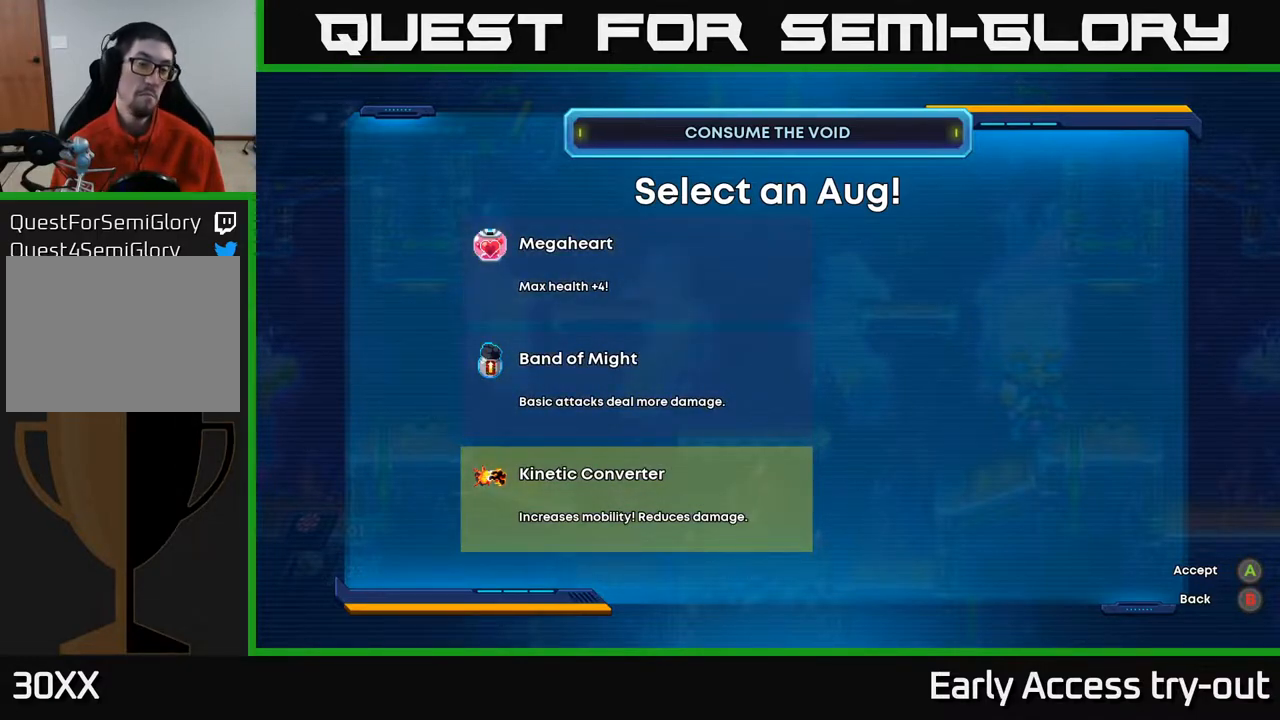
{"buttons": ["A"], "right_stick": "center", "events": [[500, "A", "down"]]}
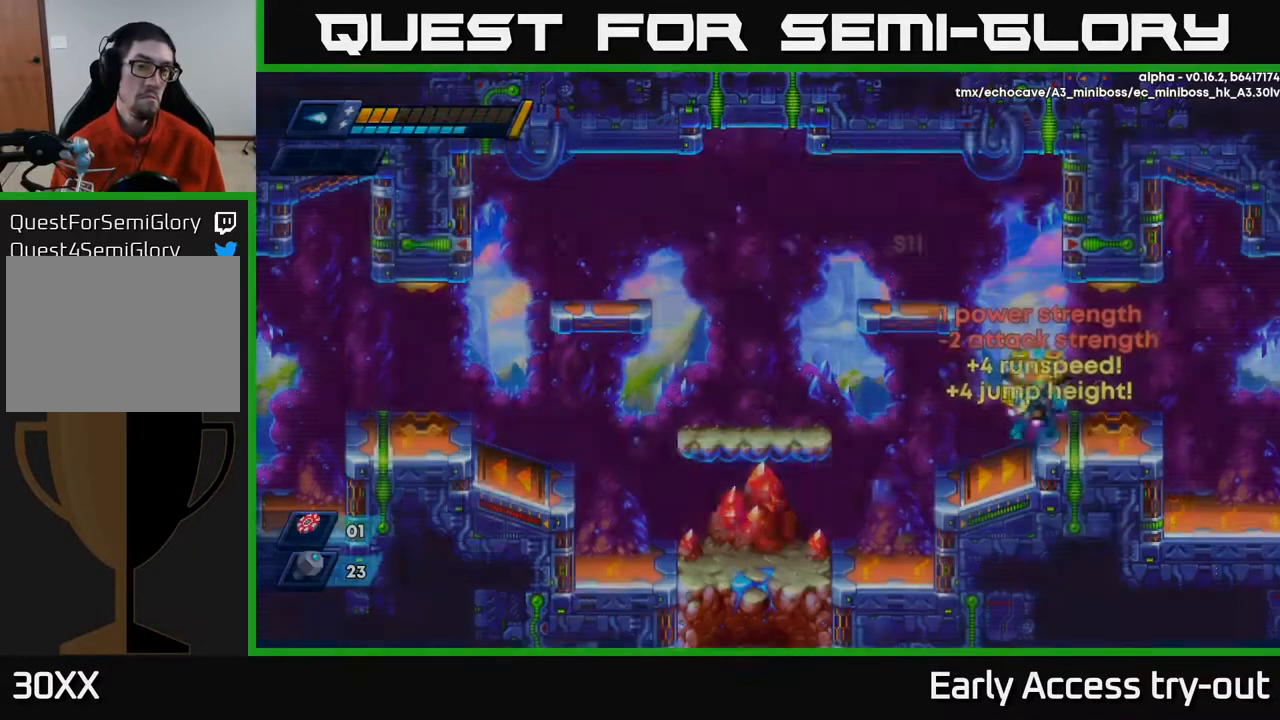
{"buttons": [], "right_stick": "center", "events": [[100, "A", "up"]]}
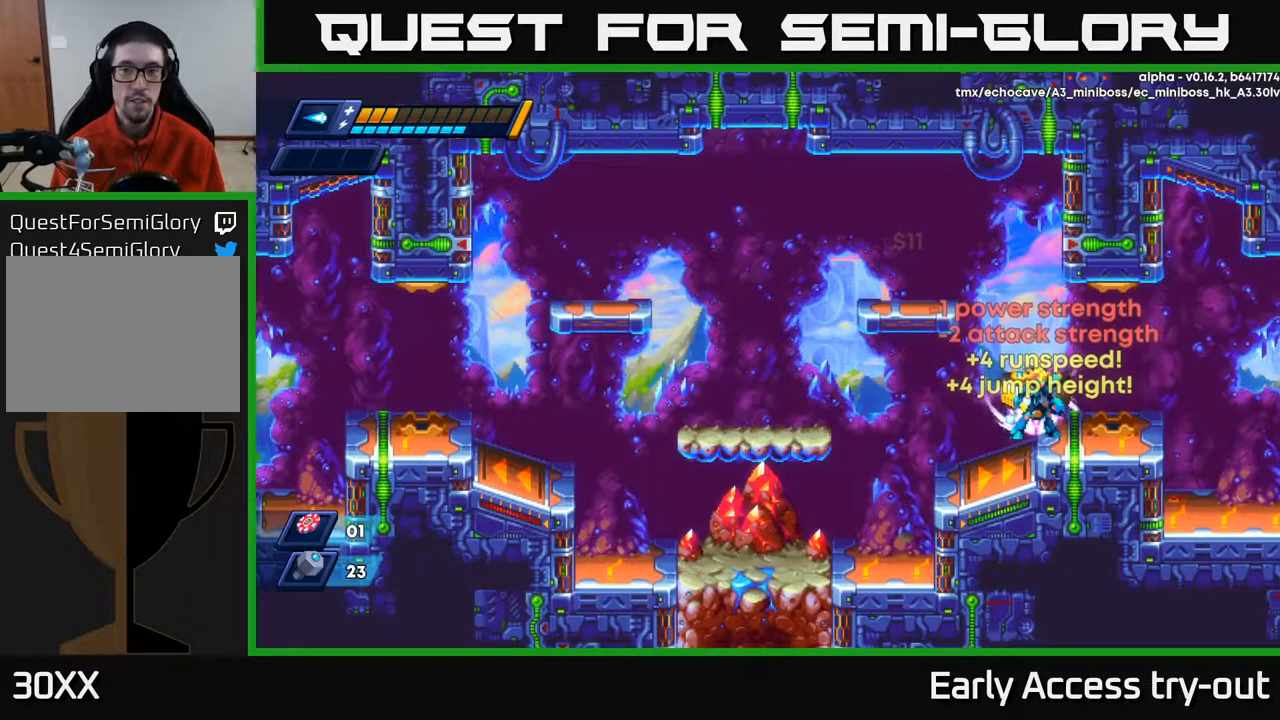
{"buttons": [], "right_stick": "center", "events": []}
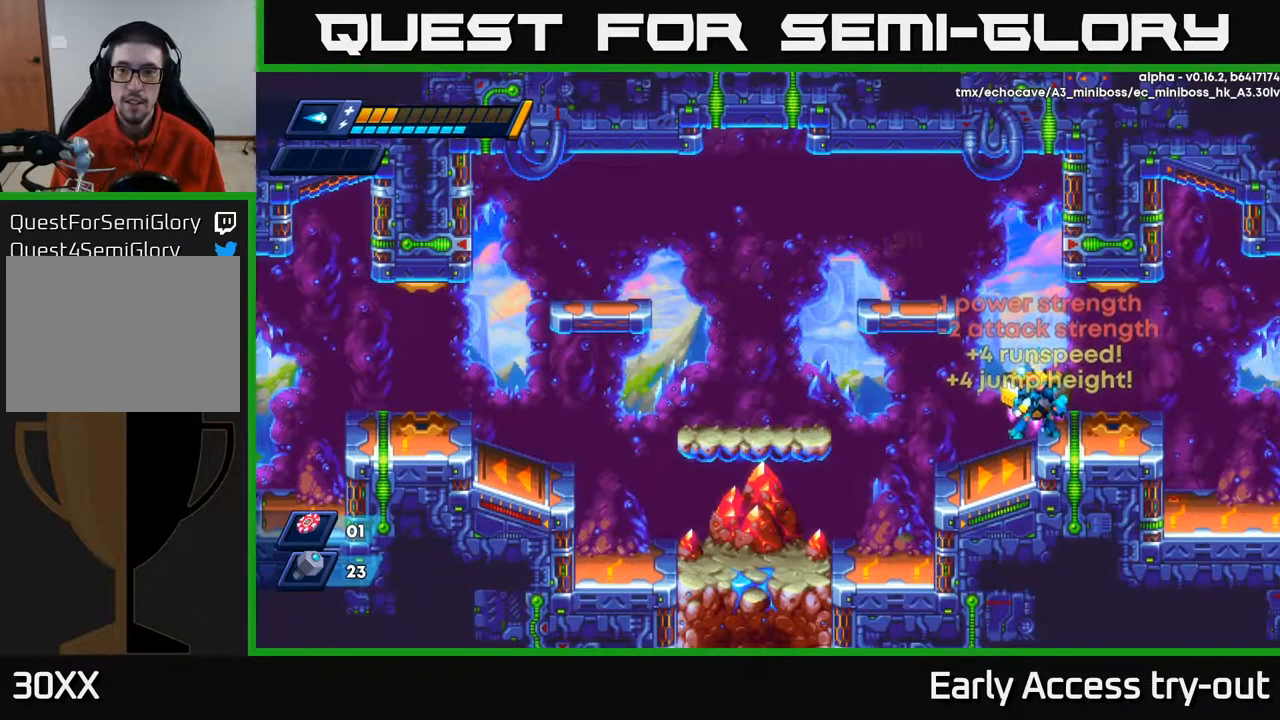
{"buttons": [], "right_stick": "center", "events": []}
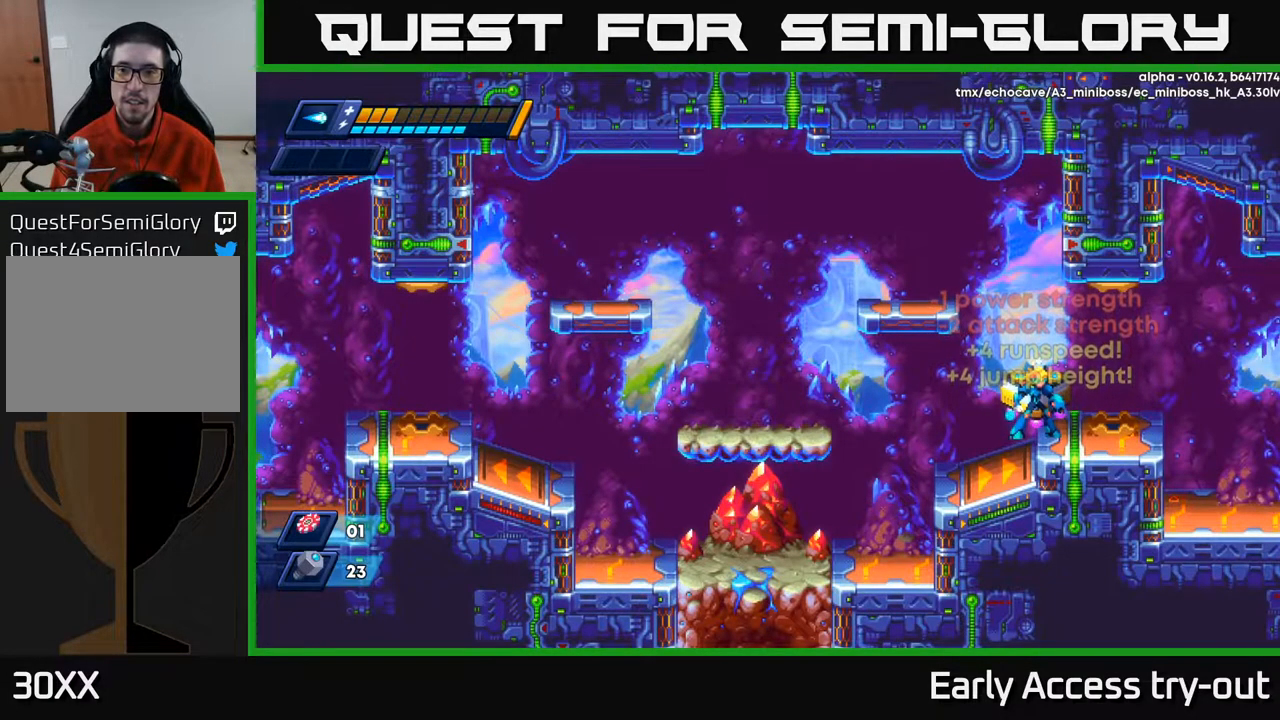
{"buttons": [], "right_stick": "center", "events": []}
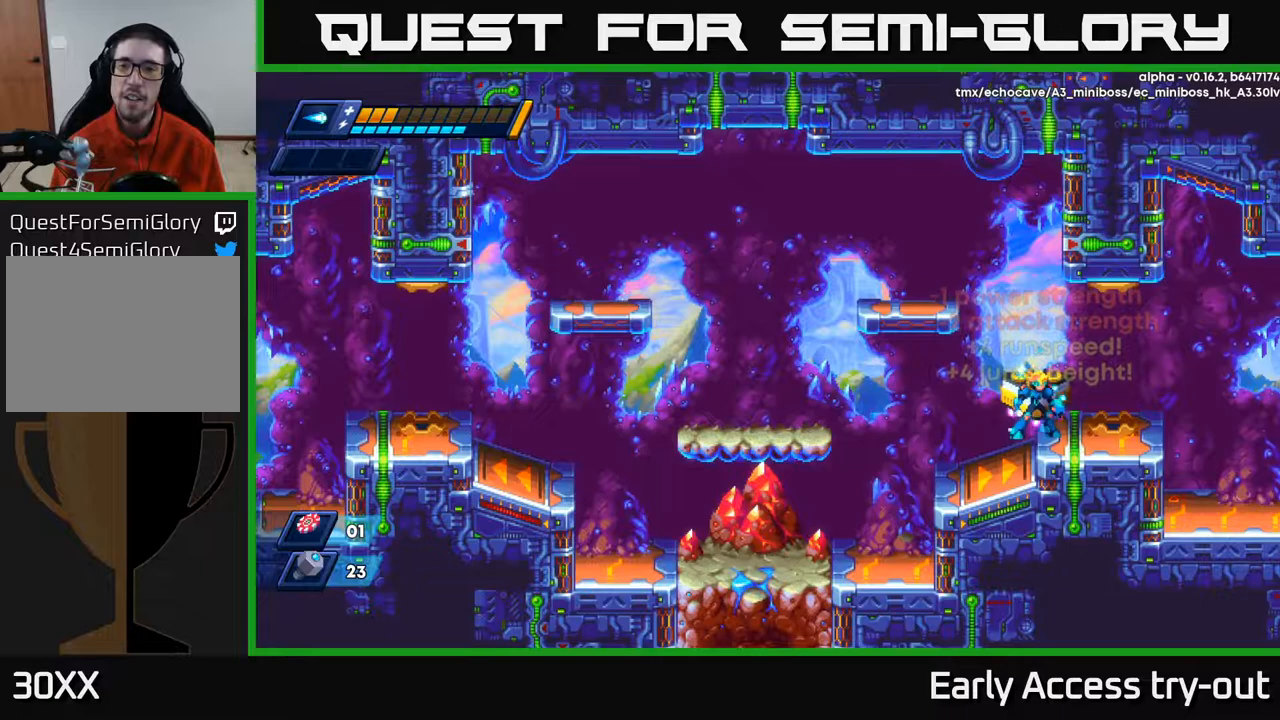
{"buttons": [], "right_stick": "center", "events": []}
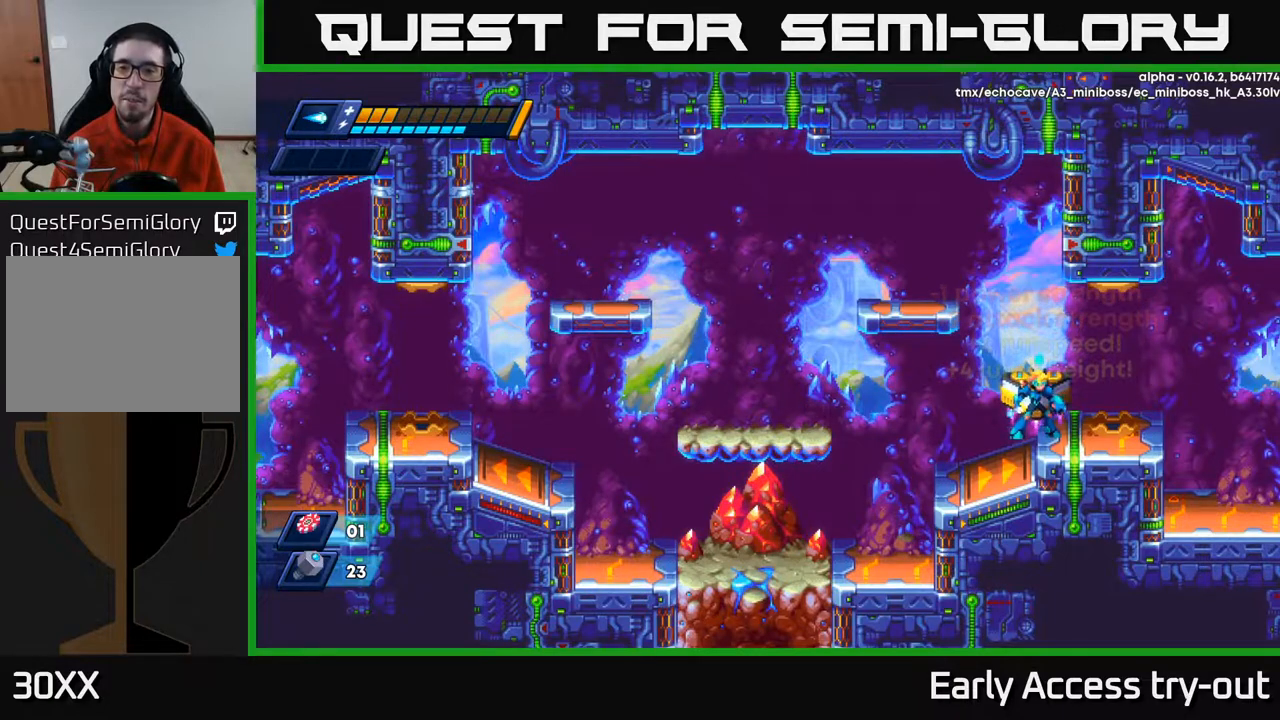
{"buttons": [], "right_stick": "center", "events": [[167, "DPAD_LEFT", "down"], [250, "DPAD_LEFT", "up"], [283, "X", "down"], [483, "X", "up"]]}
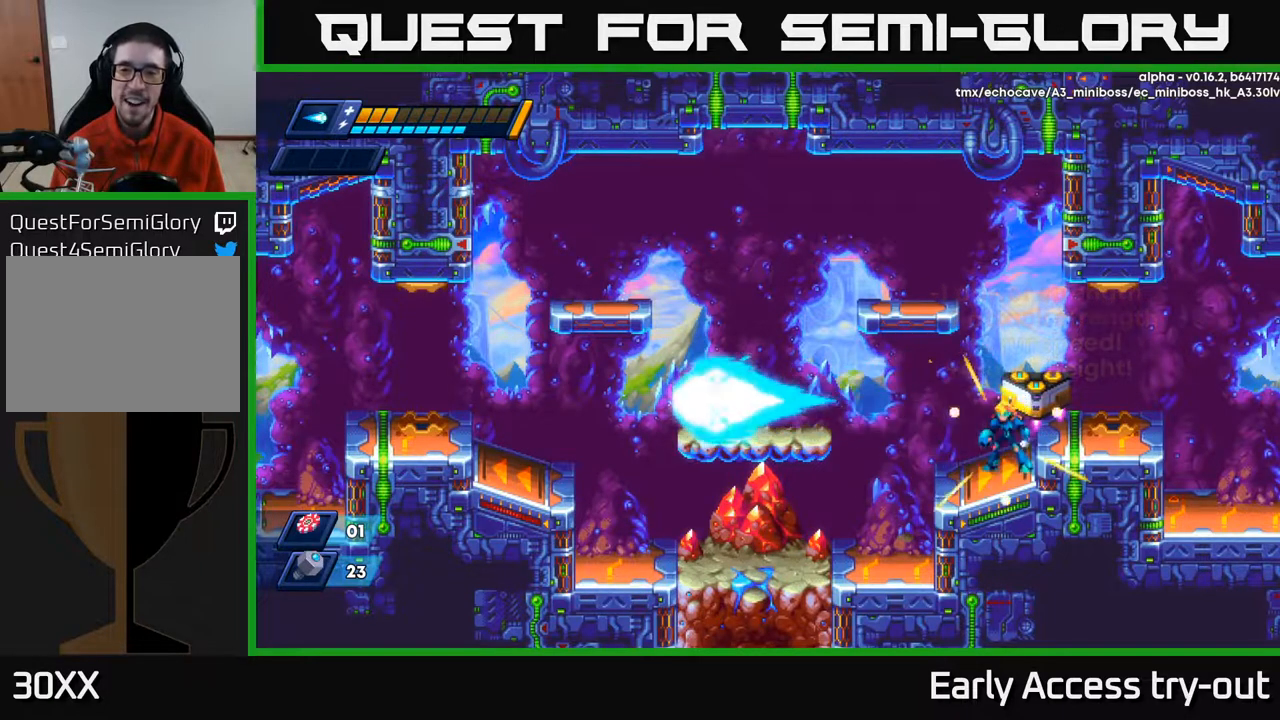
{"buttons": [], "right_stick": "center", "events": []}
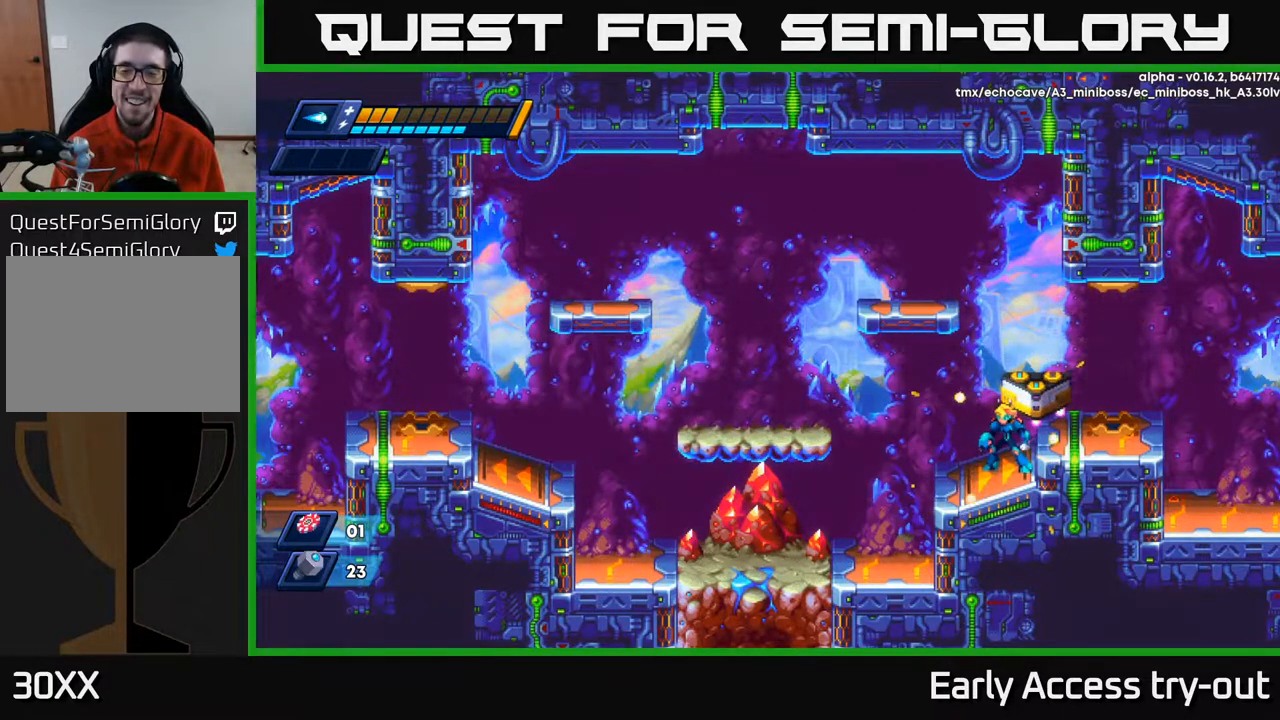
{"buttons": [], "right_stick": "center", "events": [[50, "START", "down"], [283, "START", "up"]]}